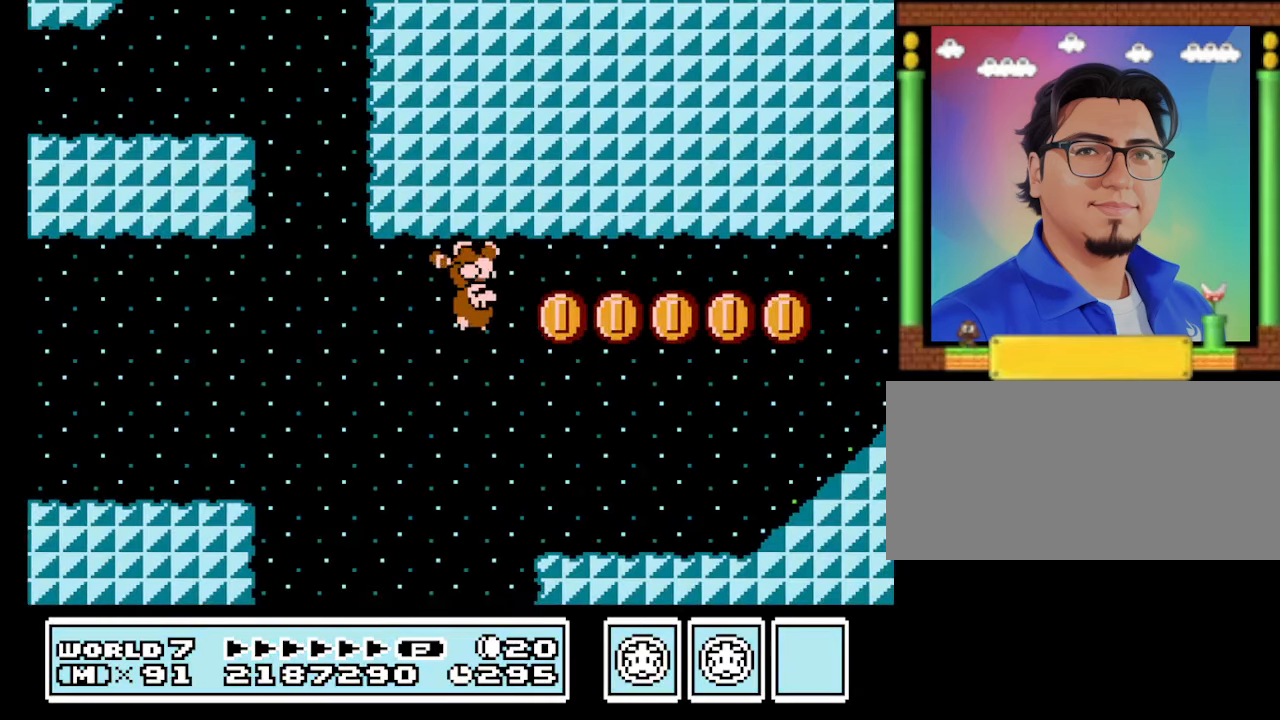
Gameplay with a controller (Nintendo layout); each line is a JSON object with the inputs held at the frame after it. "events" lists button and stick changes between this image and that frame as [ms after this image, input, new state], when the widget could be followed in between. Not read: L3 R3.
{"buttons": ["B", "DPAD_RIGHT"], "events": []}
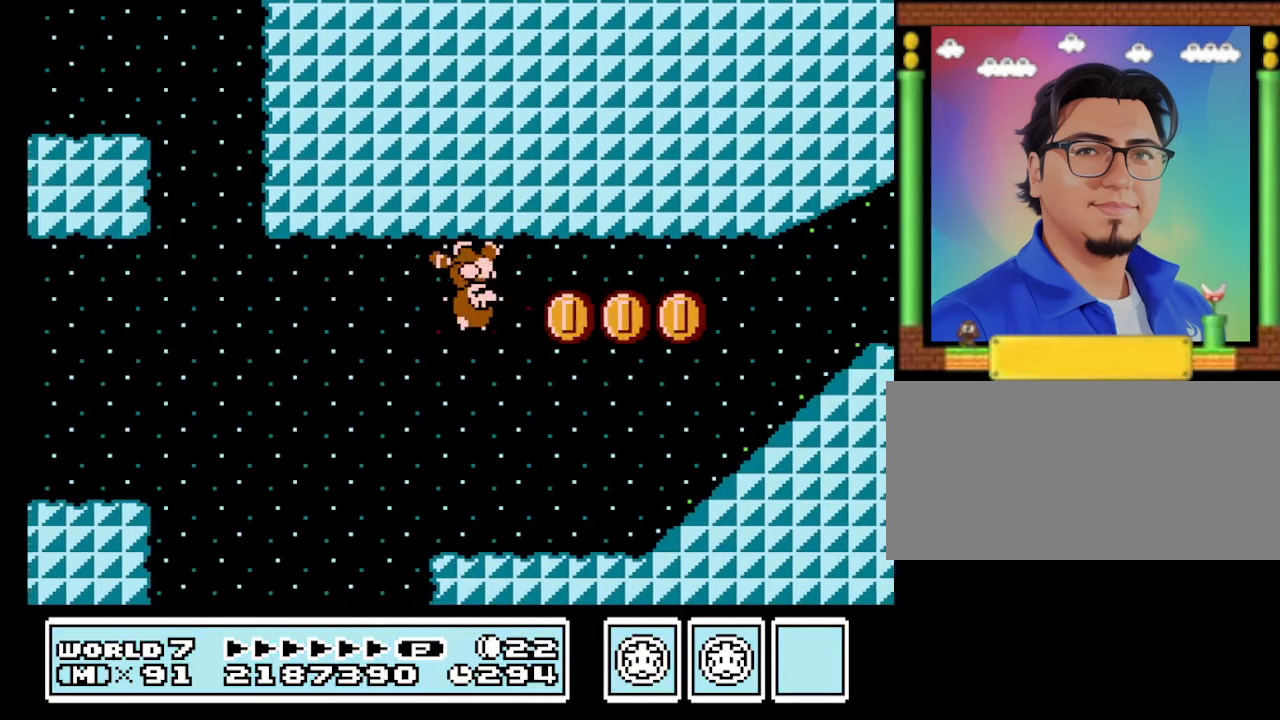
{"buttons": ["B", "DPAD_RIGHT"], "events": []}
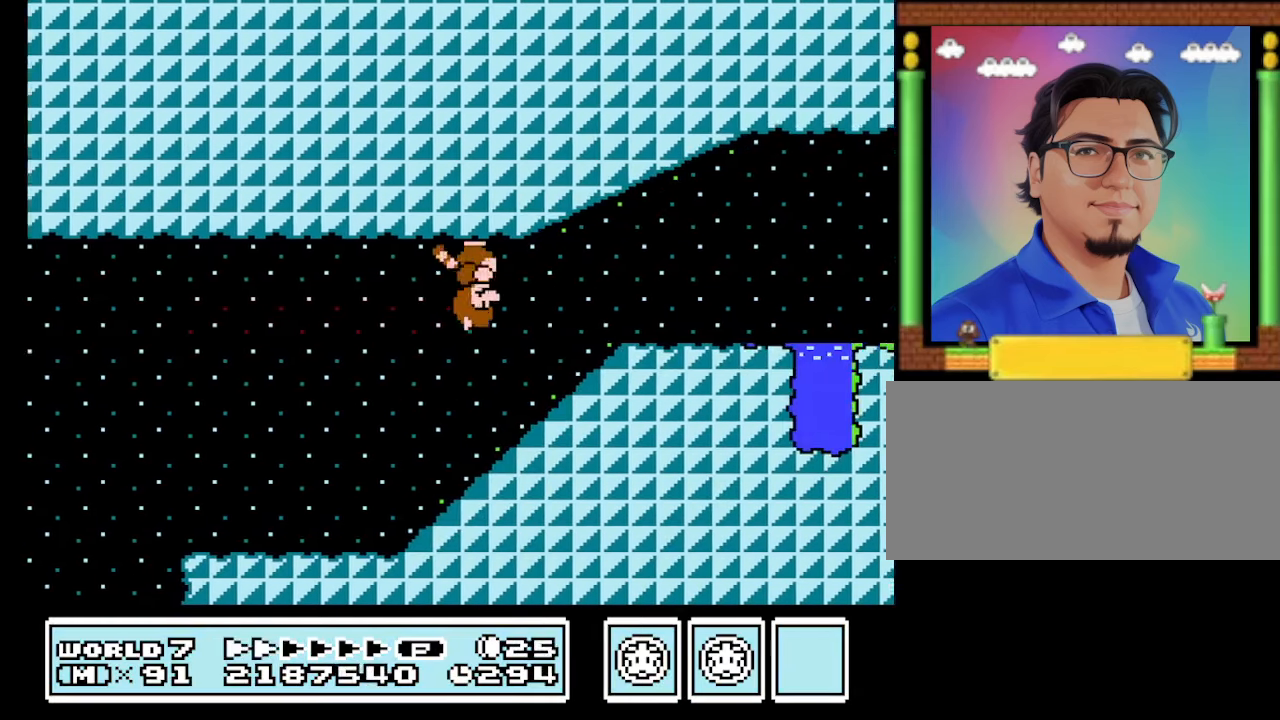
{"buttons": ["B", "DPAD_RIGHT"], "events": [[267, "DPAD_RIGHT", "up"], [500, "DPAD_RIGHT", "down"]]}
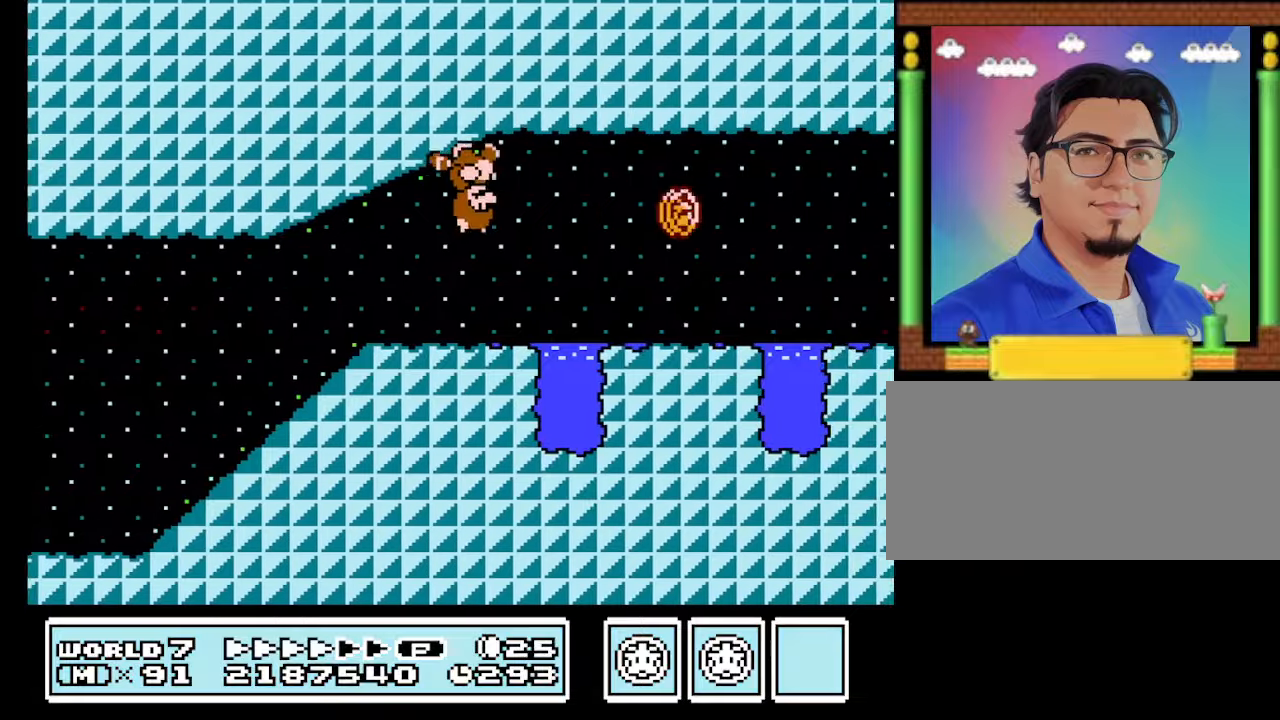
{"buttons": ["B", "DPAD_RIGHT"], "events": []}
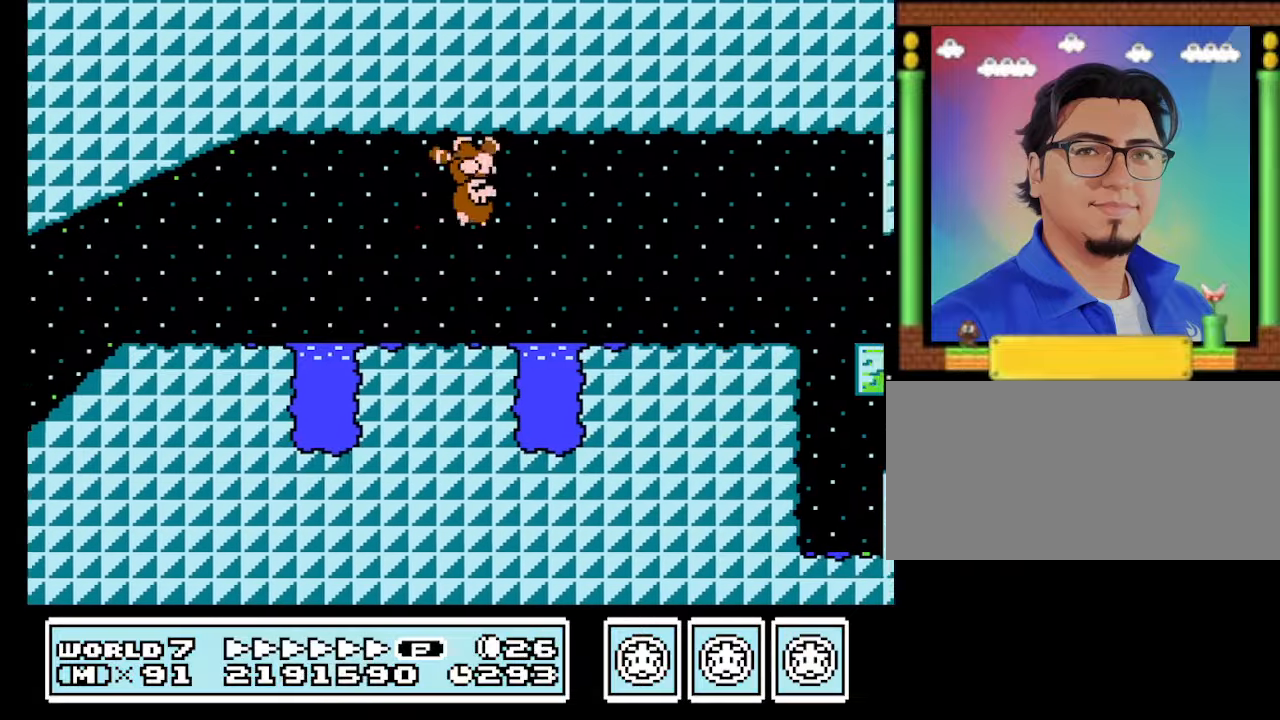
{"buttons": ["B", "DPAD_RIGHT"], "events": [[167, "DPAD_RIGHT", "up"], [400, "DPAD_RIGHT", "down"]]}
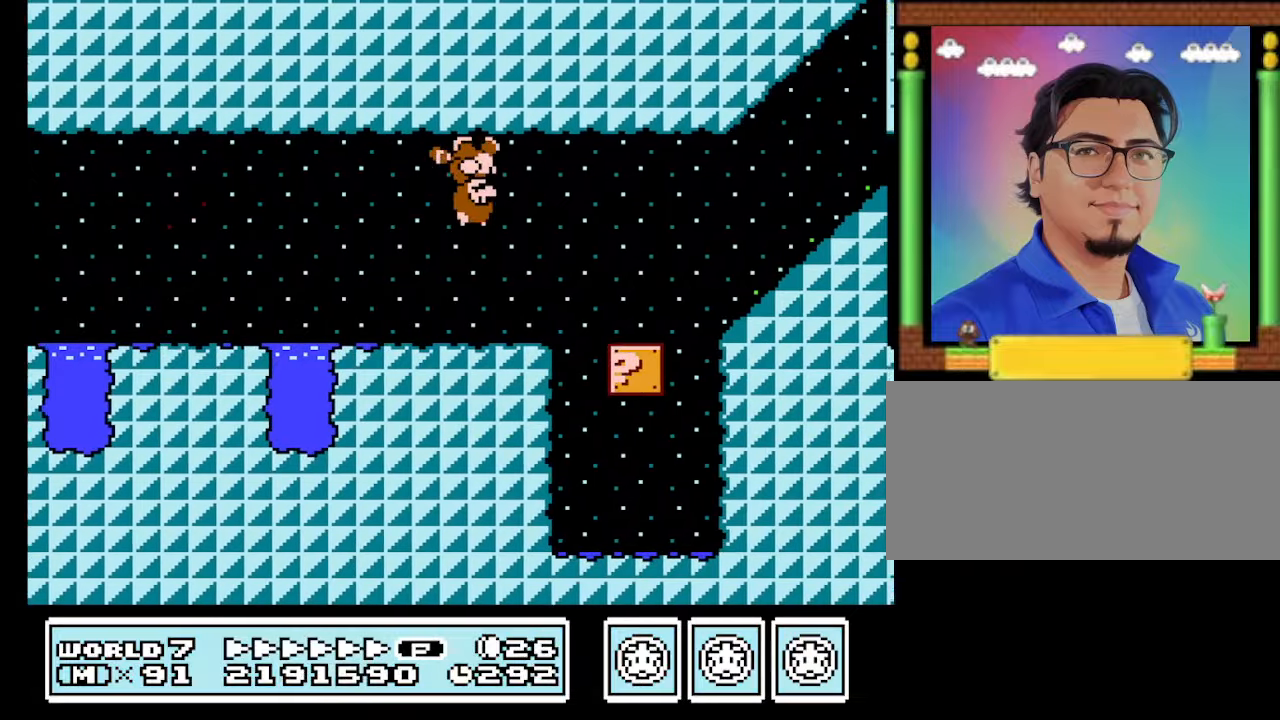
{"buttons": ["A", "B", "DPAD_LEFT"], "events": [[100, "DPAD_RIGHT", "up"], [233, "DPAD_LEFT", "down"], [467, "A", "down"]]}
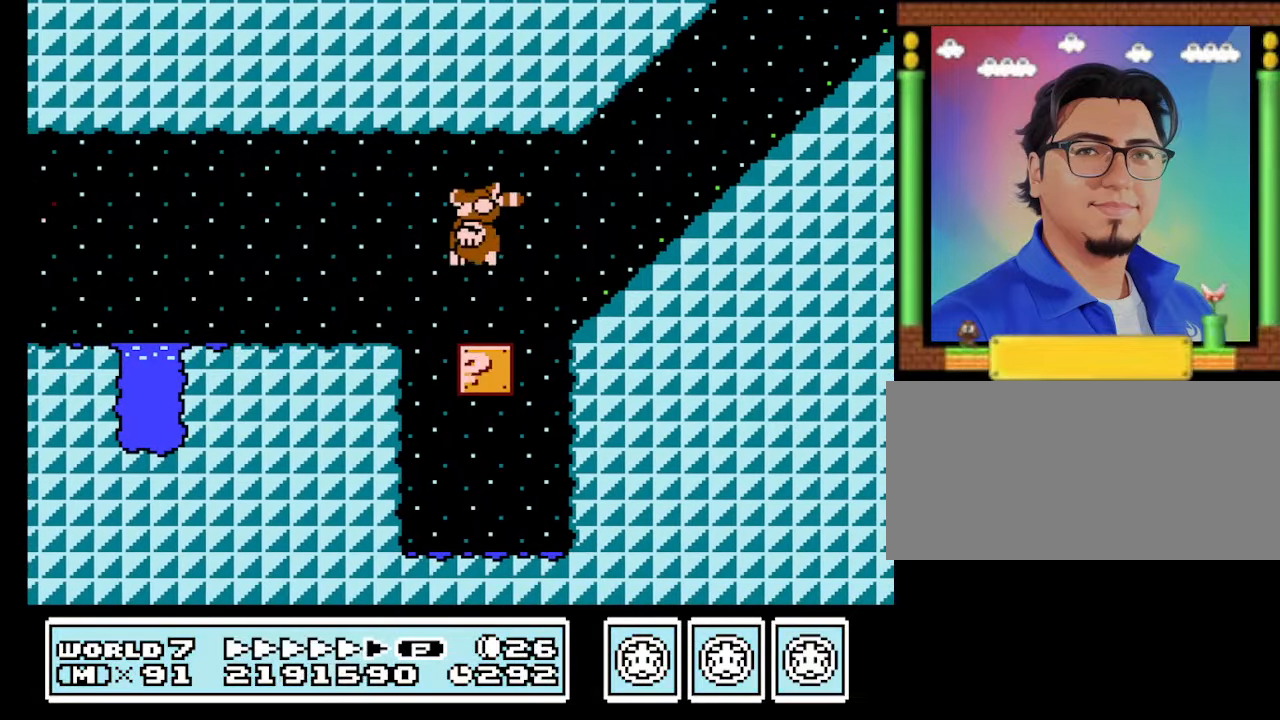
{"buttons": ["B"], "events": [[133, "DPAD_LEFT", "up"], [200, "A", "up"]]}
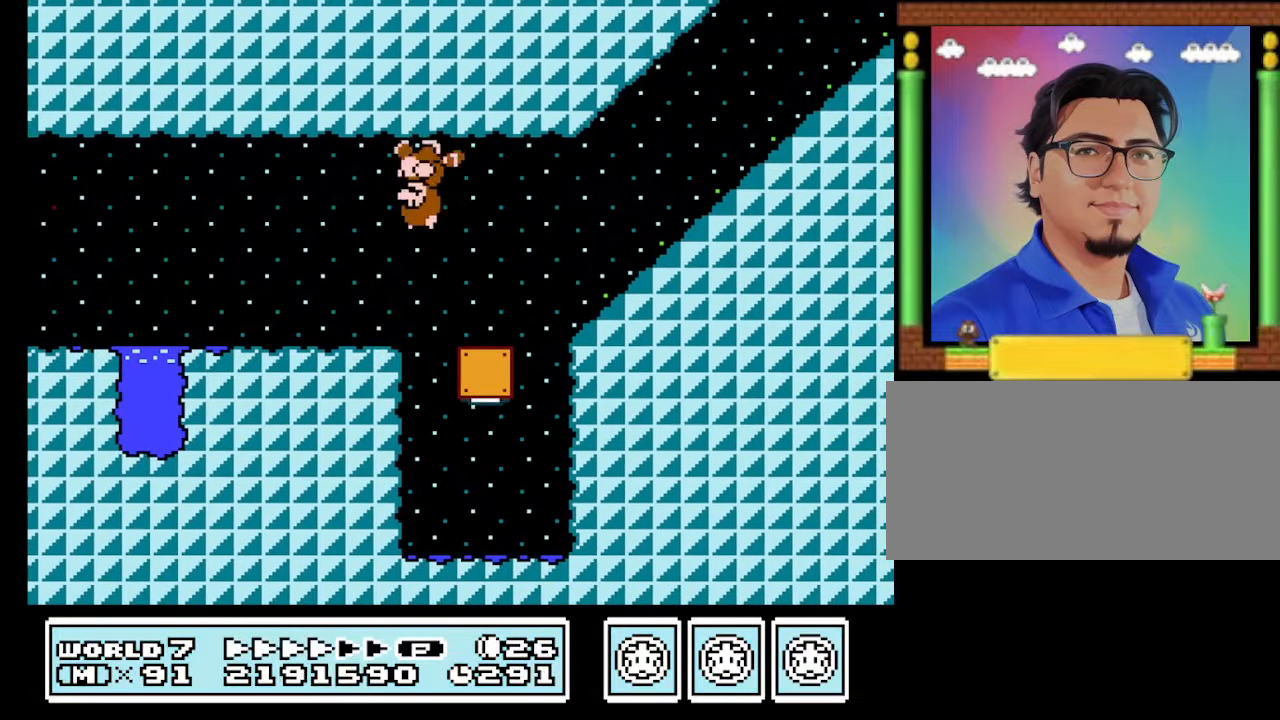
{"buttons": ["B"], "events": [[33, "DPAD_LEFT", "down"], [200, "DPAD_LEFT", "up"], [267, "DPAD_RIGHT", "down"], [333, "DPAD_RIGHT", "up"]]}
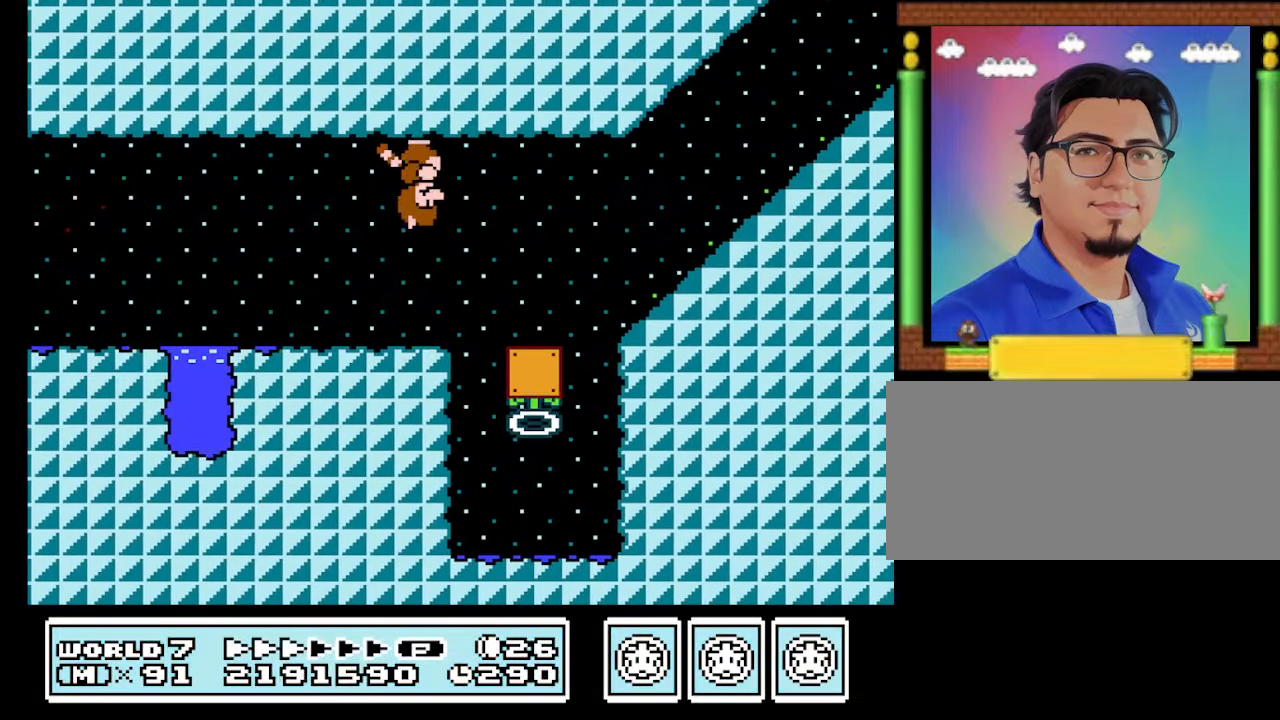
{"buttons": ["B", "DPAD_RIGHT"], "events": [[33, "DPAD_RIGHT", "down"]]}
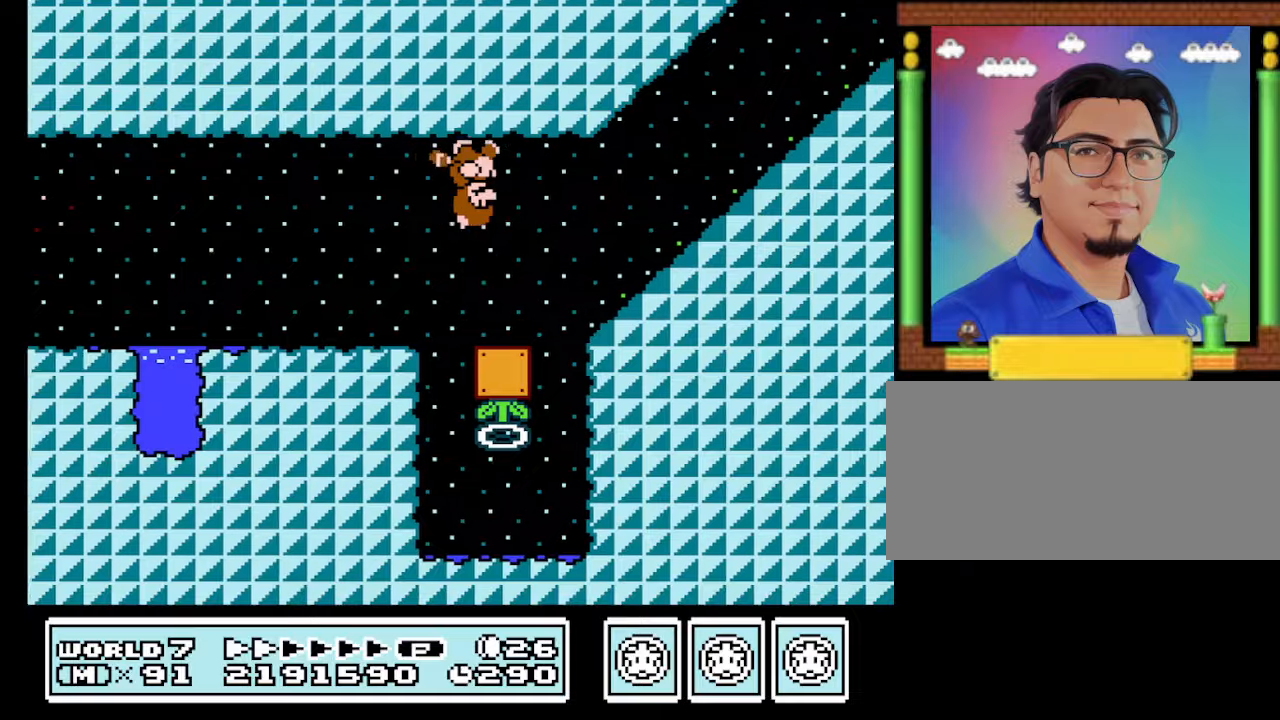
{"buttons": ["A", "B", "DPAD_LEFT"], "events": [[67, "A", "down"], [100, "DPAD_RIGHT", "up"], [134, "DPAD_LEFT", "down"]]}
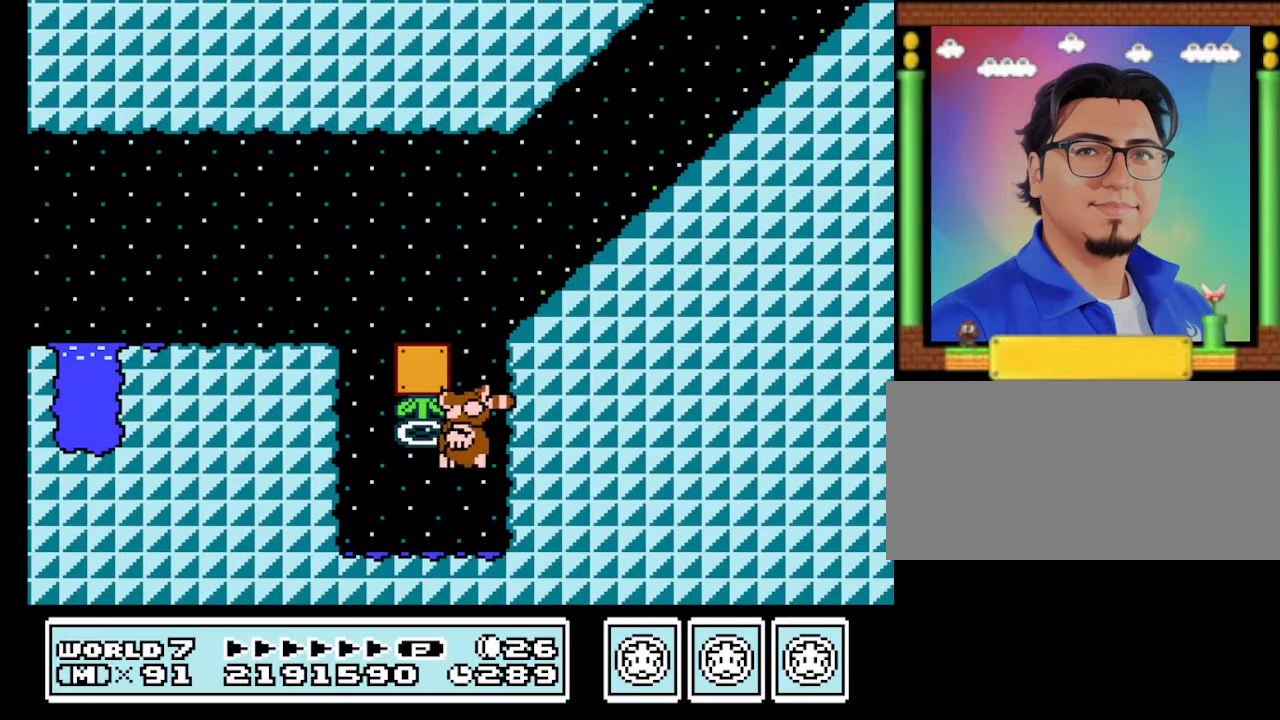
{"buttons": ["A", "B", "DPAD_LEFT"], "events": []}
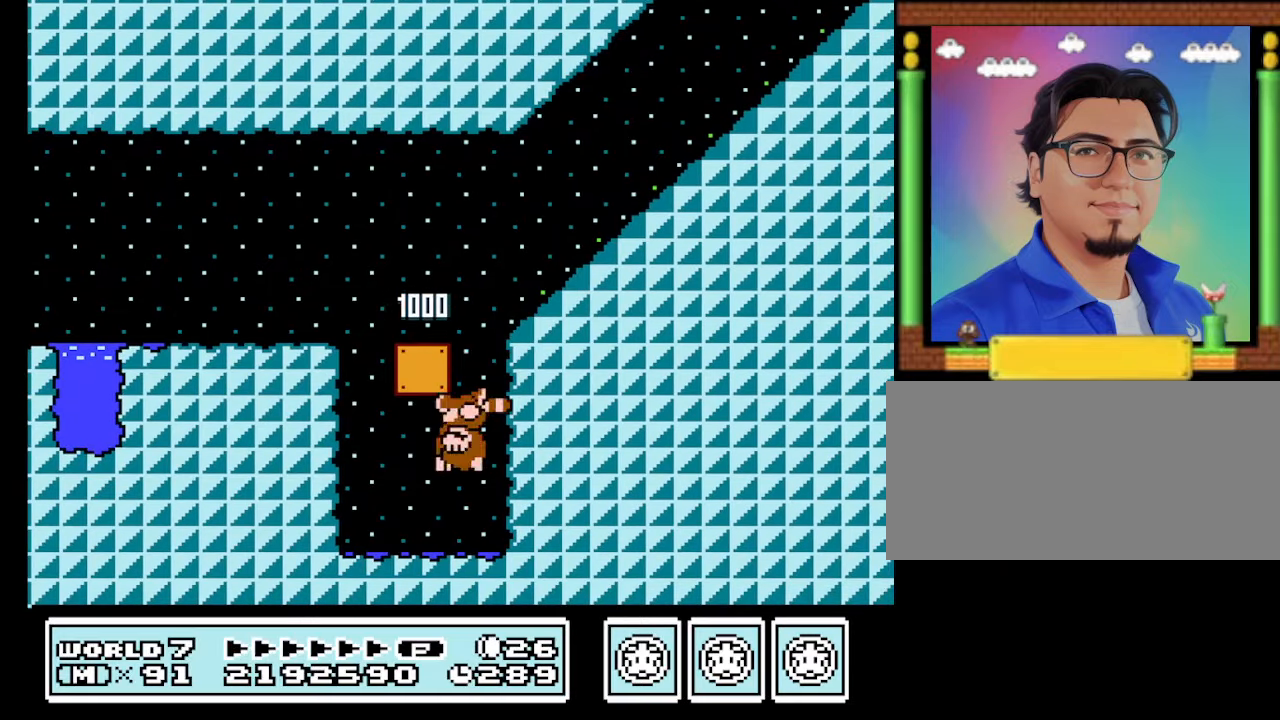
{"buttons": ["B", "DPAD_RIGHT"], "events": [[67, "A", "up"], [400, "DPAD_LEFT", "up"], [400, "DPAD_RIGHT", "down"]]}
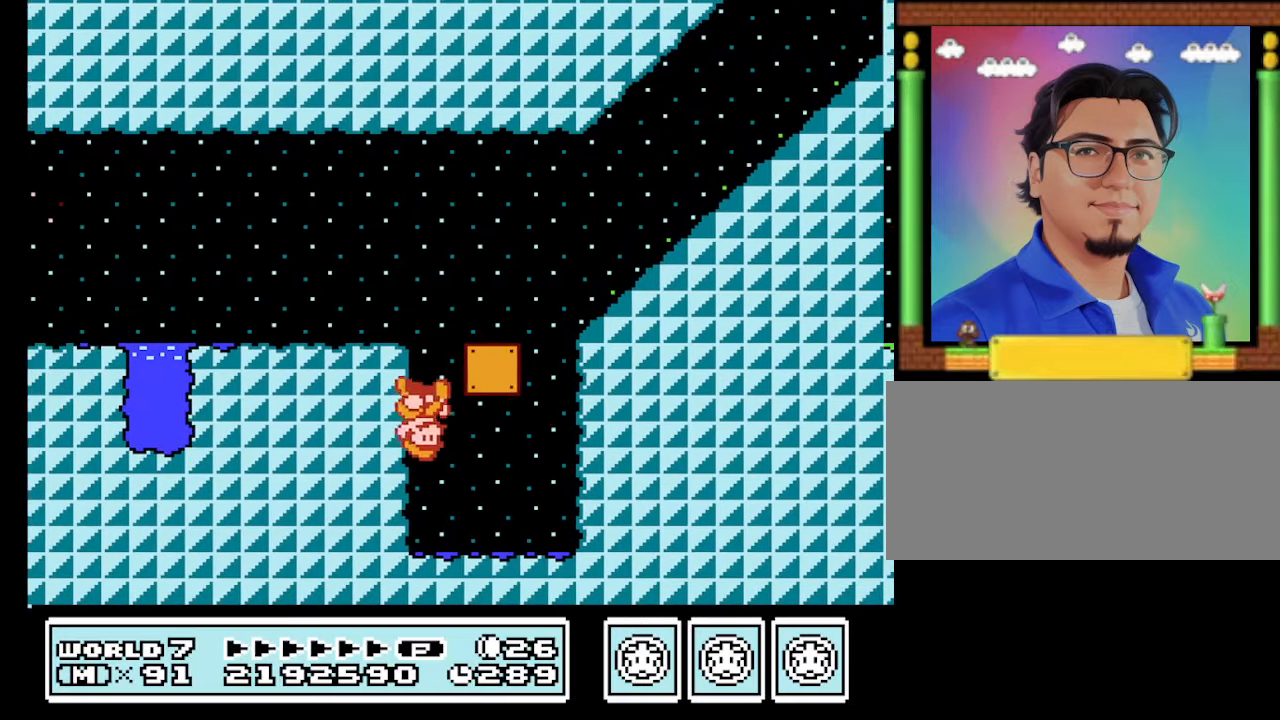
{"buttons": ["B", "DPAD_RIGHT"], "events": []}
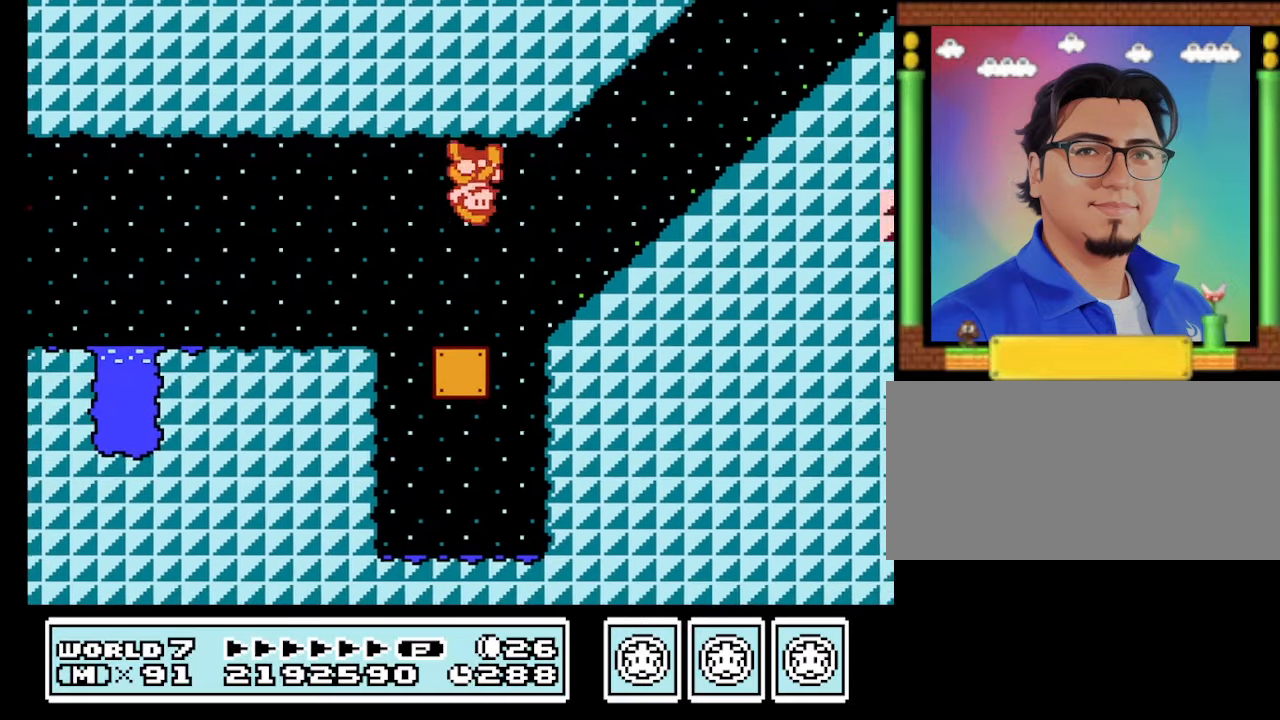
{"buttons": ["B", "DPAD_LEFT"], "events": [[400, "DPAD_RIGHT", "up"], [434, "DPAD_LEFT", "down"]]}
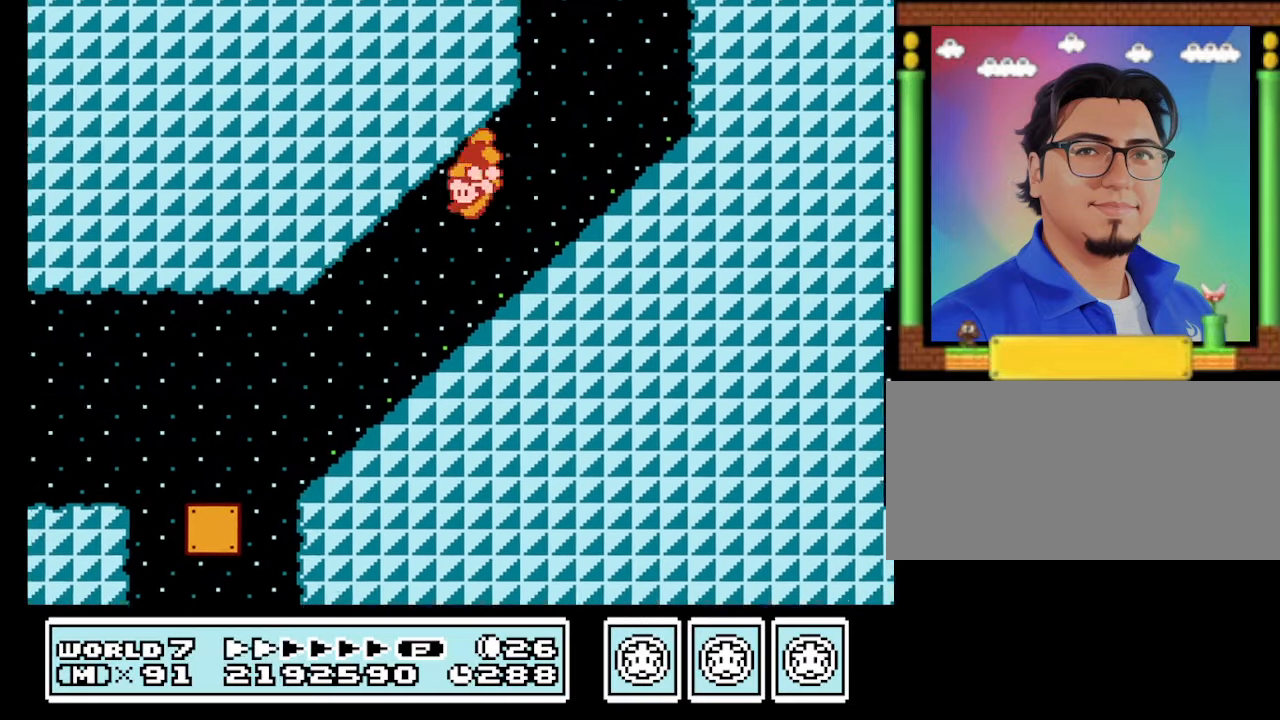
{"buttons": ["B", "DPAD_RIGHT"], "events": [[467, "DPAD_LEFT", "up"], [500, "DPAD_RIGHT", "down"]]}
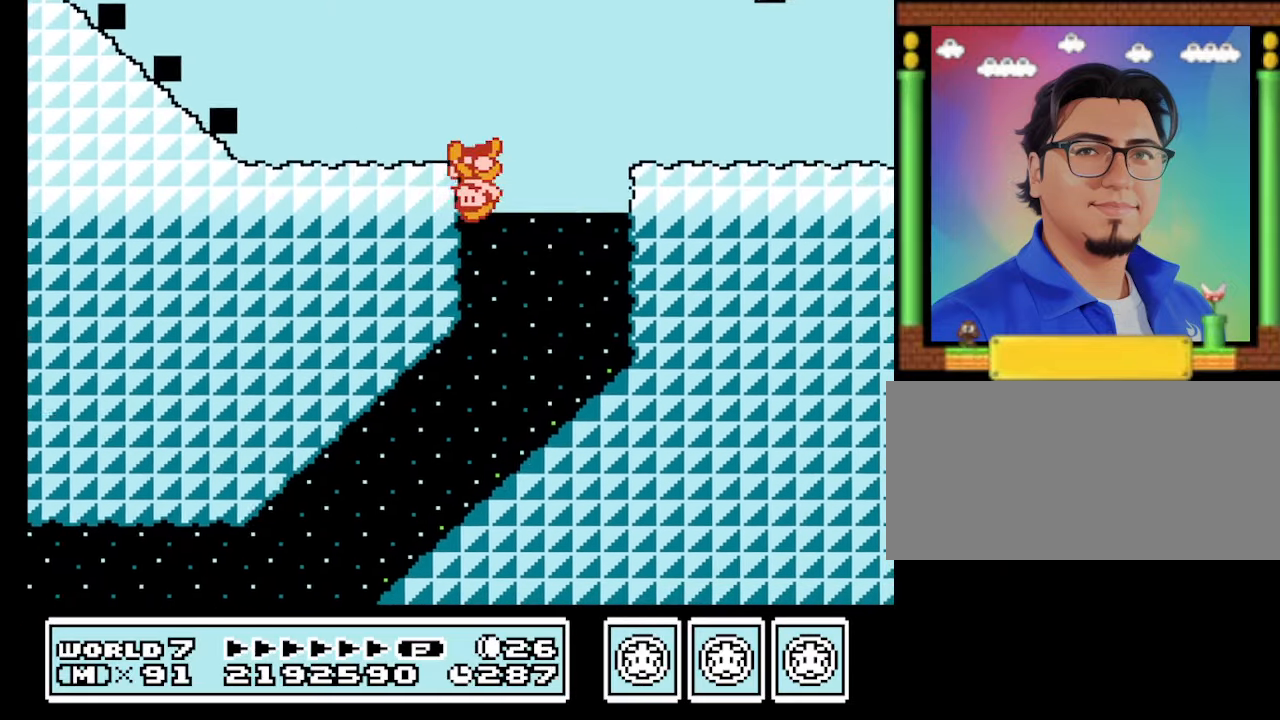
{"buttons": [], "events": [[100, "DPAD_RIGHT", "up"], [300, "B", "up"], [334, "B", "down"], [434, "B", "up"]]}
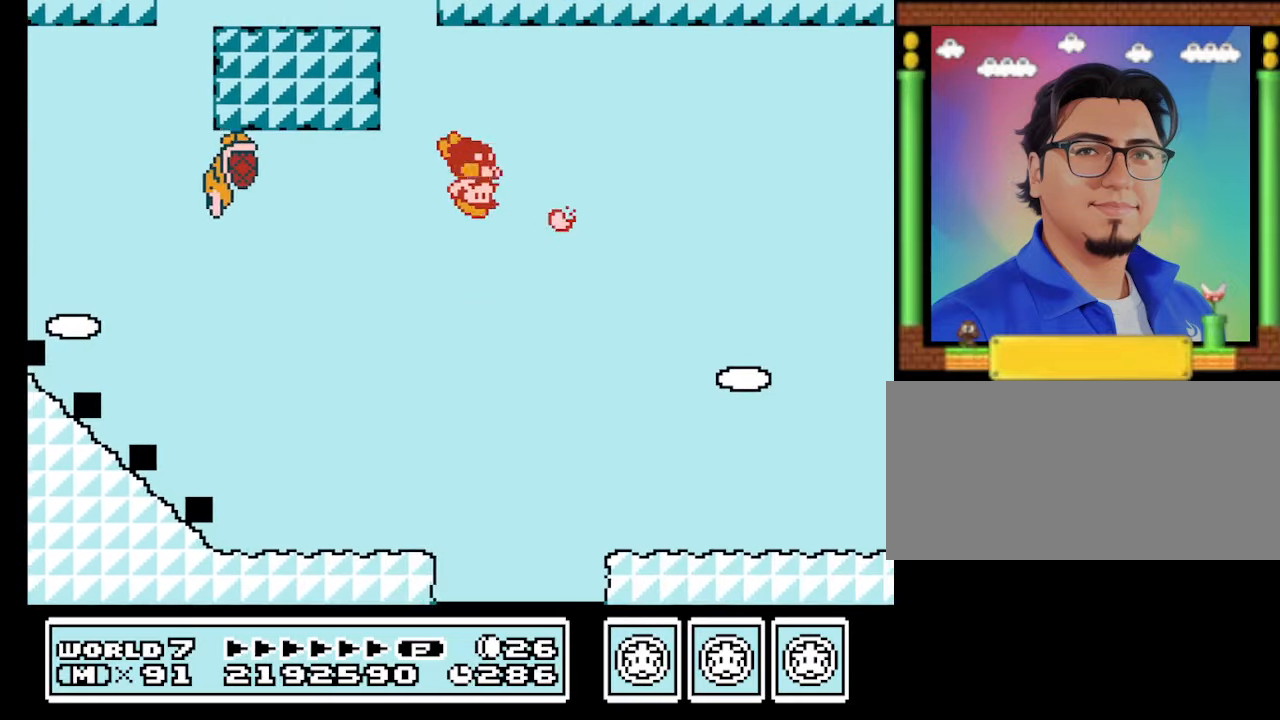
{"buttons": ["B"], "events": [[34, "B", "down"]]}
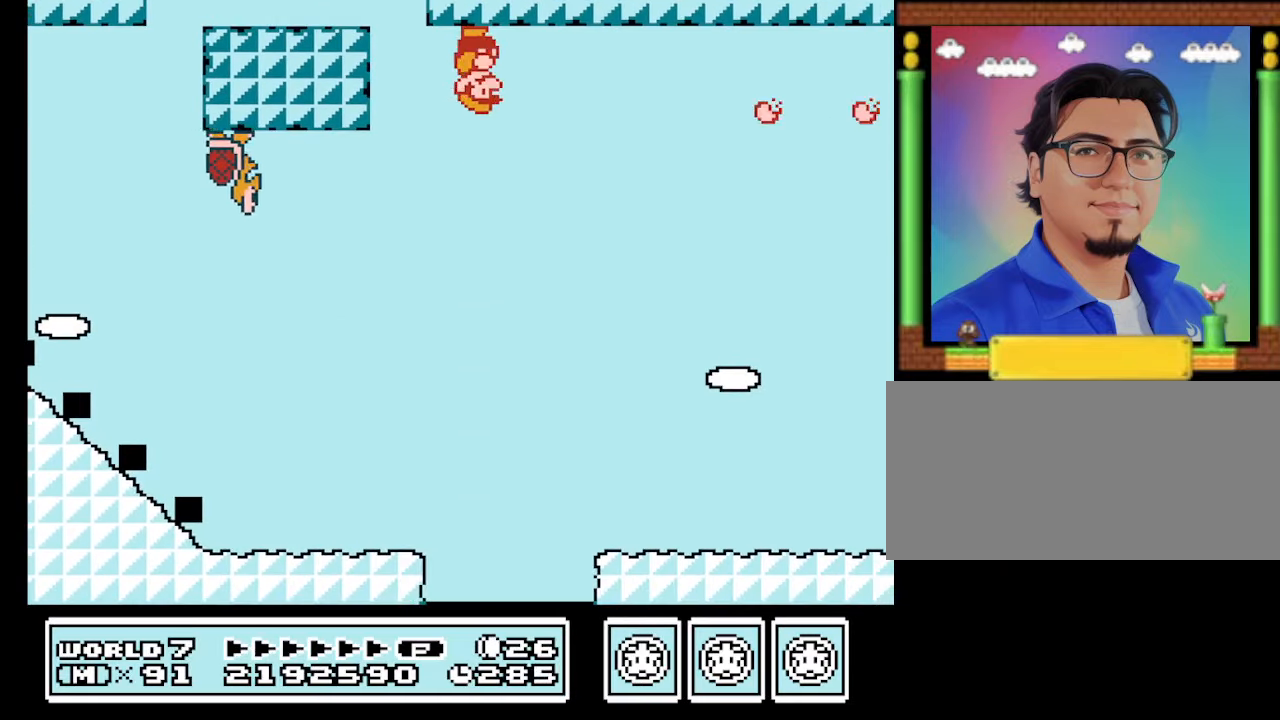
{"buttons": ["B"], "events": [[34, "DPAD_LEFT", "down"], [134, "DPAD_LEFT", "up"], [167, "B", "up"], [267, "B", "down"]]}
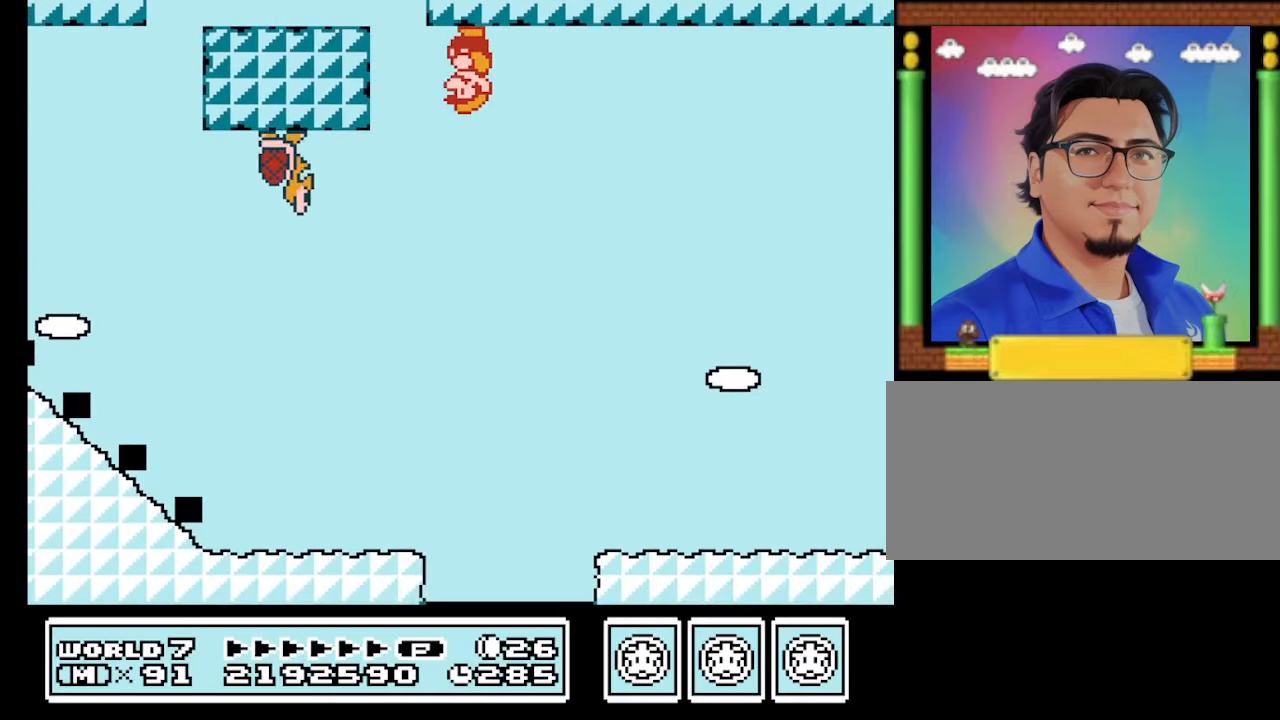
{"buttons": ["B", "DPAD_RIGHT"], "events": [[200, "DPAD_RIGHT", "down"]]}
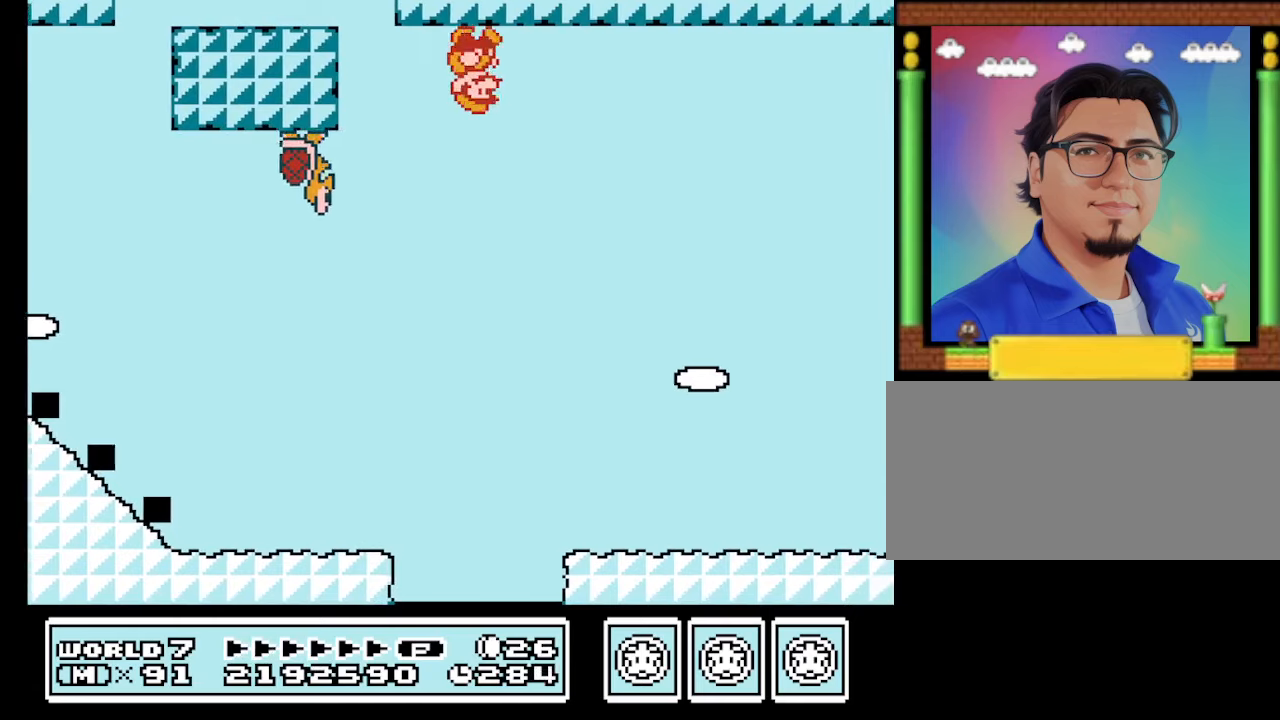
{"buttons": ["B"], "events": [[100, "DPAD_LEFT", "down"], [100, "DPAD_RIGHT", "up"], [166, "B", "up"], [266, "B", "down"], [266, "DPAD_LEFT", "up"], [300, "B", "up"], [400, "B", "down"]]}
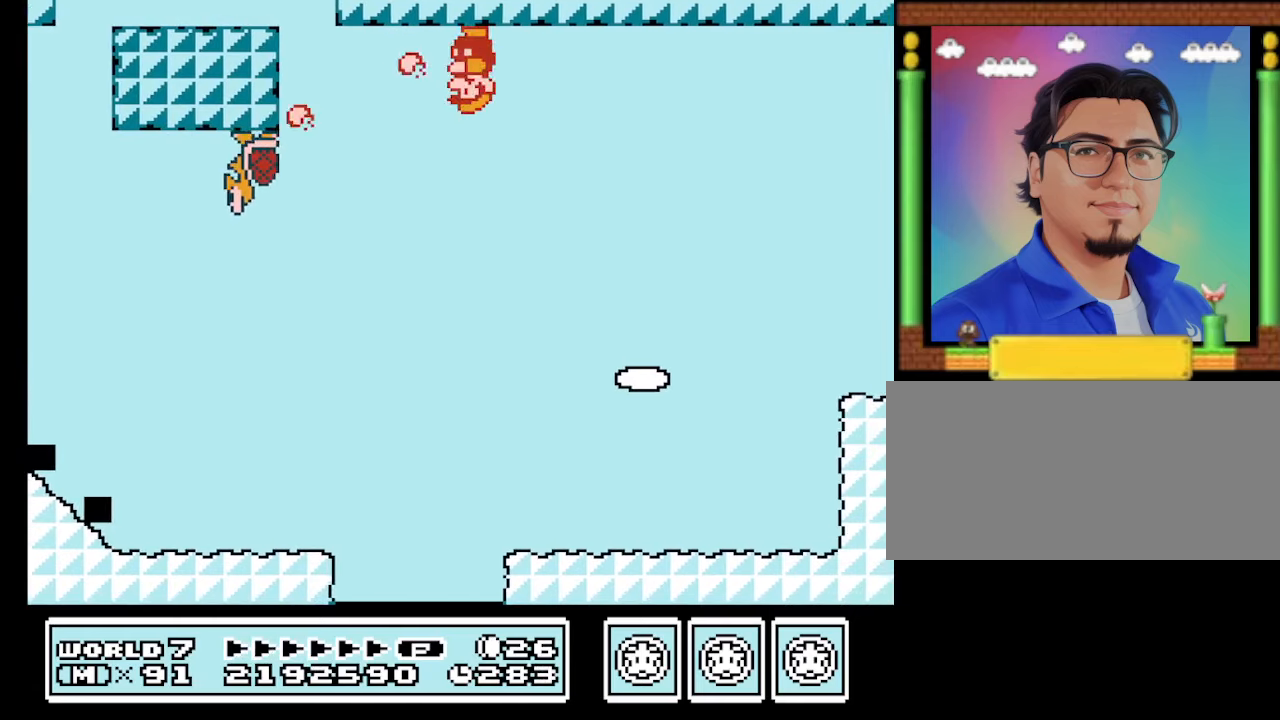
{"buttons": ["B", "DPAD_RIGHT"], "events": [[266, "DPAD_RIGHT", "down"]]}
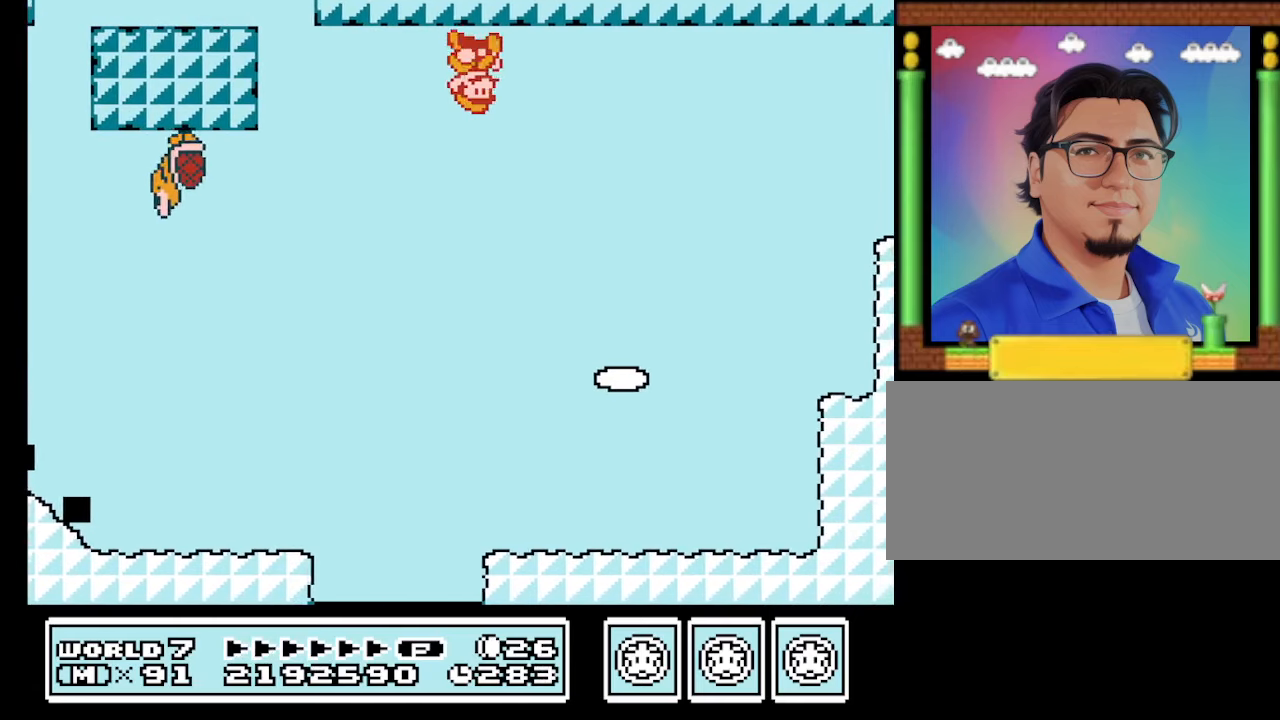
{"buttons": [], "events": [[433, "DPAD_RIGHT", "up"], [500, "B", "up"]]}
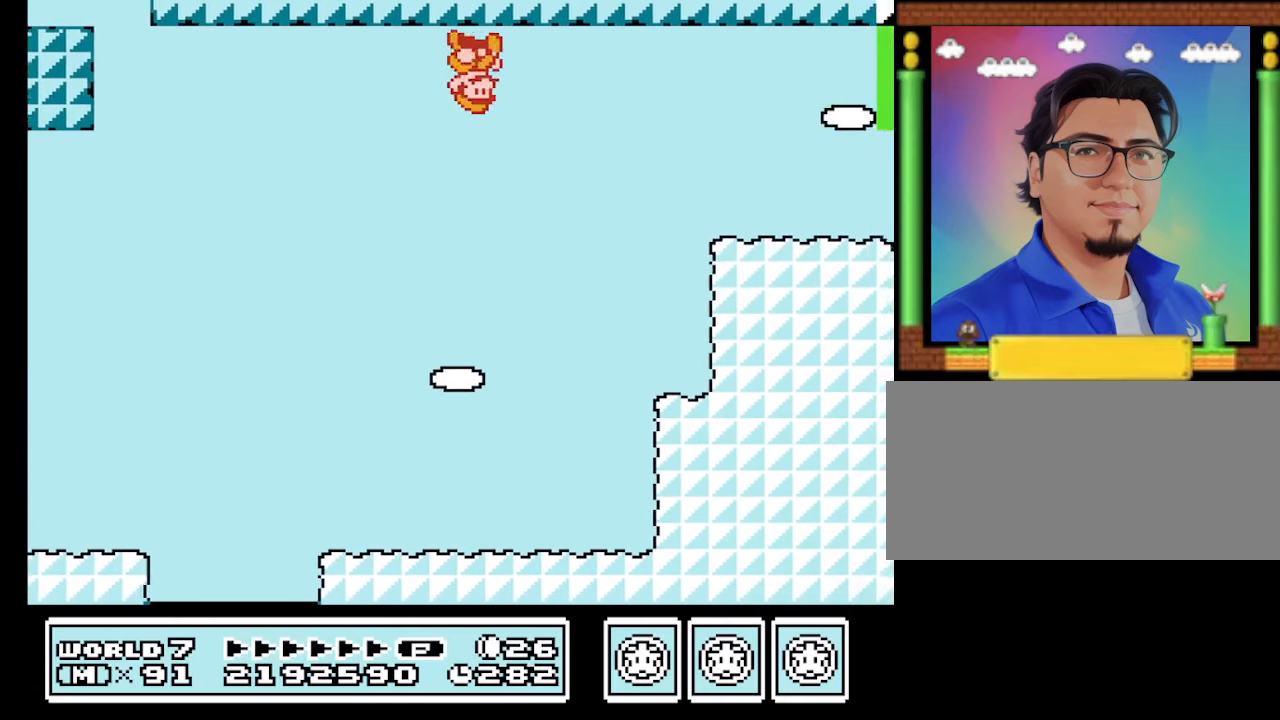
{"buttons": ["B", "DPAD_RIGHT"], "events": [[166, "B", "down"], [266, "DPAD_RIGHT", "down"], [300, "B", "up"], [433, "B", "down"]]}
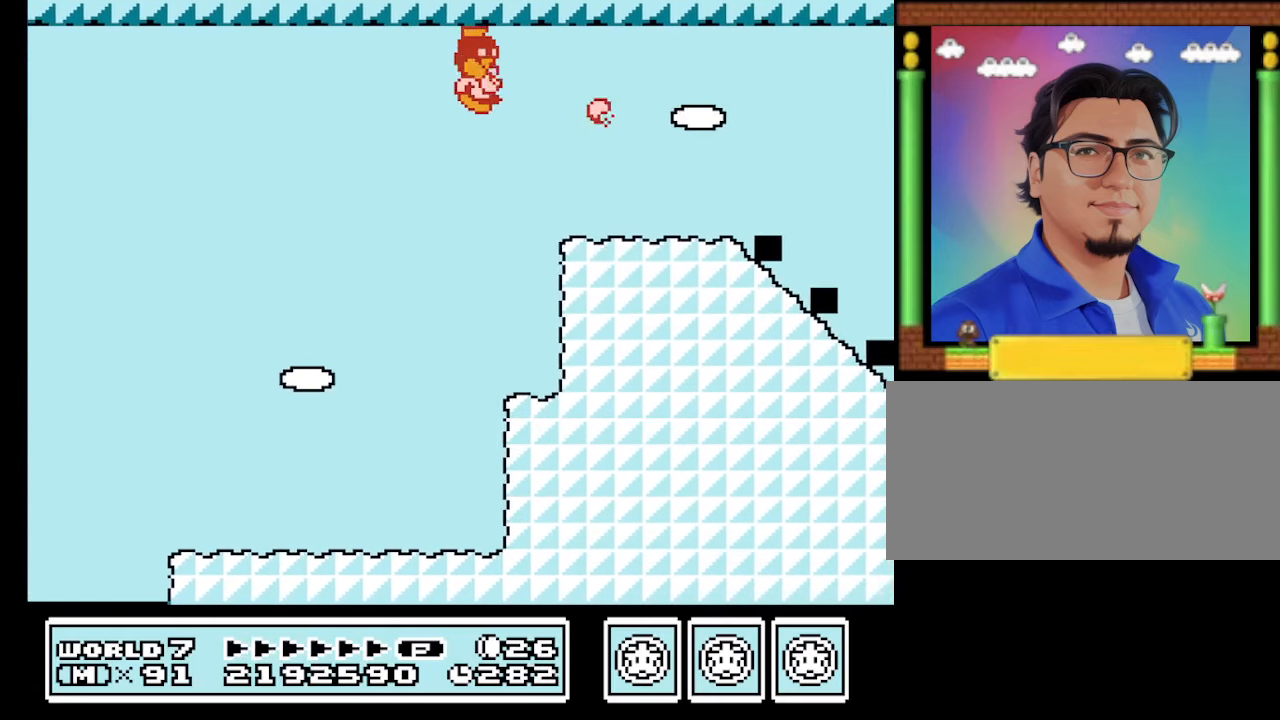
{"buttons": ["B"], "events": [[33, "DPAD_RIGHT", "up"], [233, "DPAD_RIGHT", "down"], [333, "B", "up"], [466, "B", "down"], [466, "DPAD_RIGHT", "up"]]}
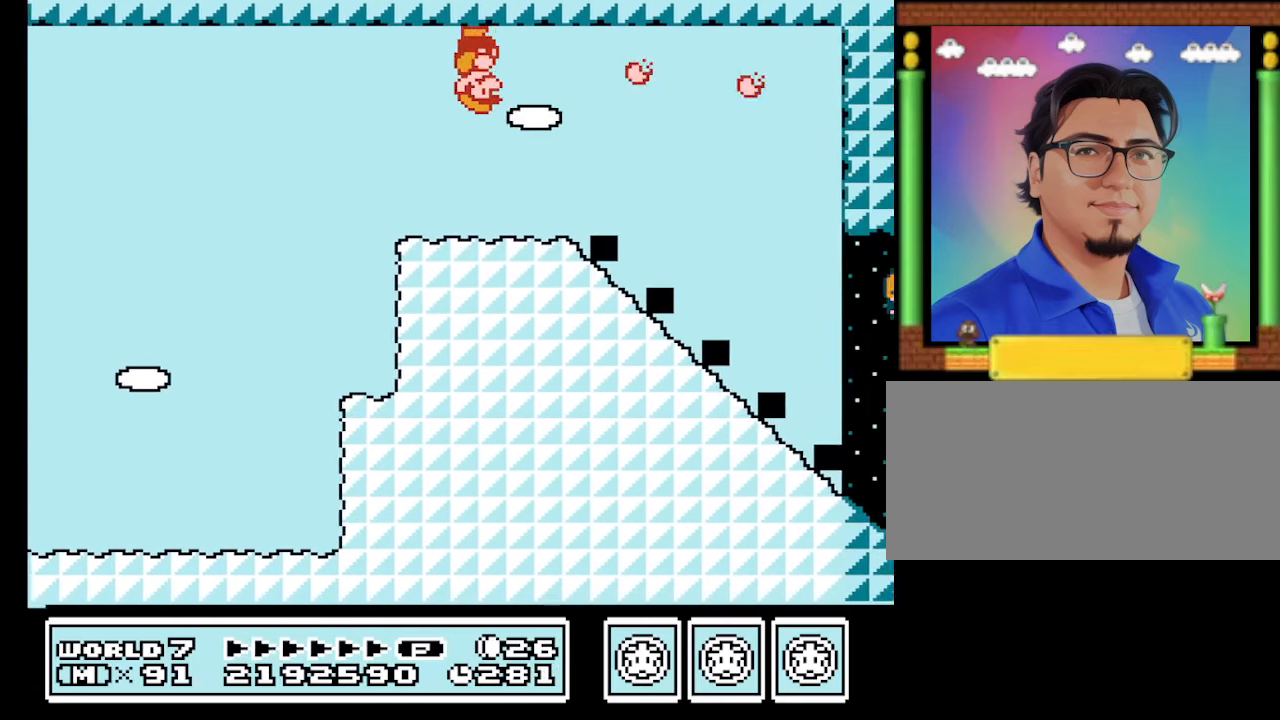
{"buttons": ["B"], "events": [[100, "DPAD_RIGHT", "down"], [266, "DPAD_RIGHT", "up"]]}
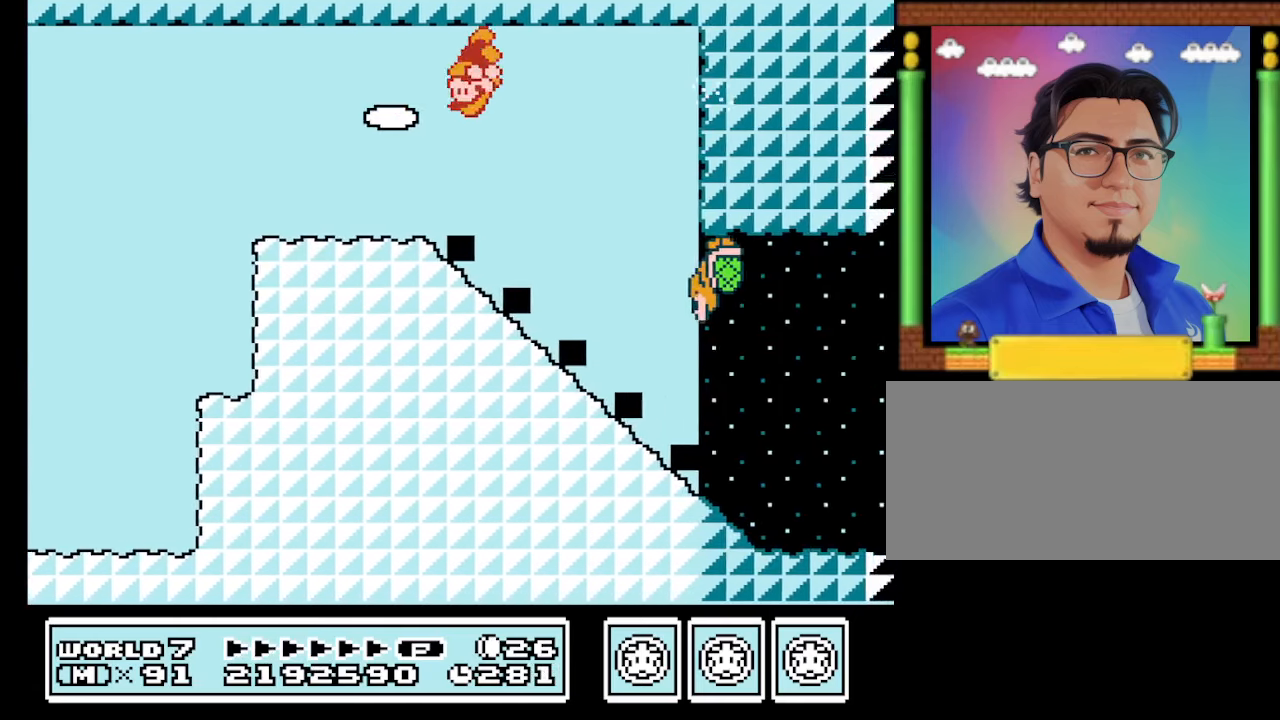
{"buttons": ["B"], "events": [[33, "DPAD_LEFT", "down"], [300, "DPAD_LEFT", "up"], [367, "DPAD_RIGHT", "down"], [433, "DPAD_RIGHT", "up"]]}
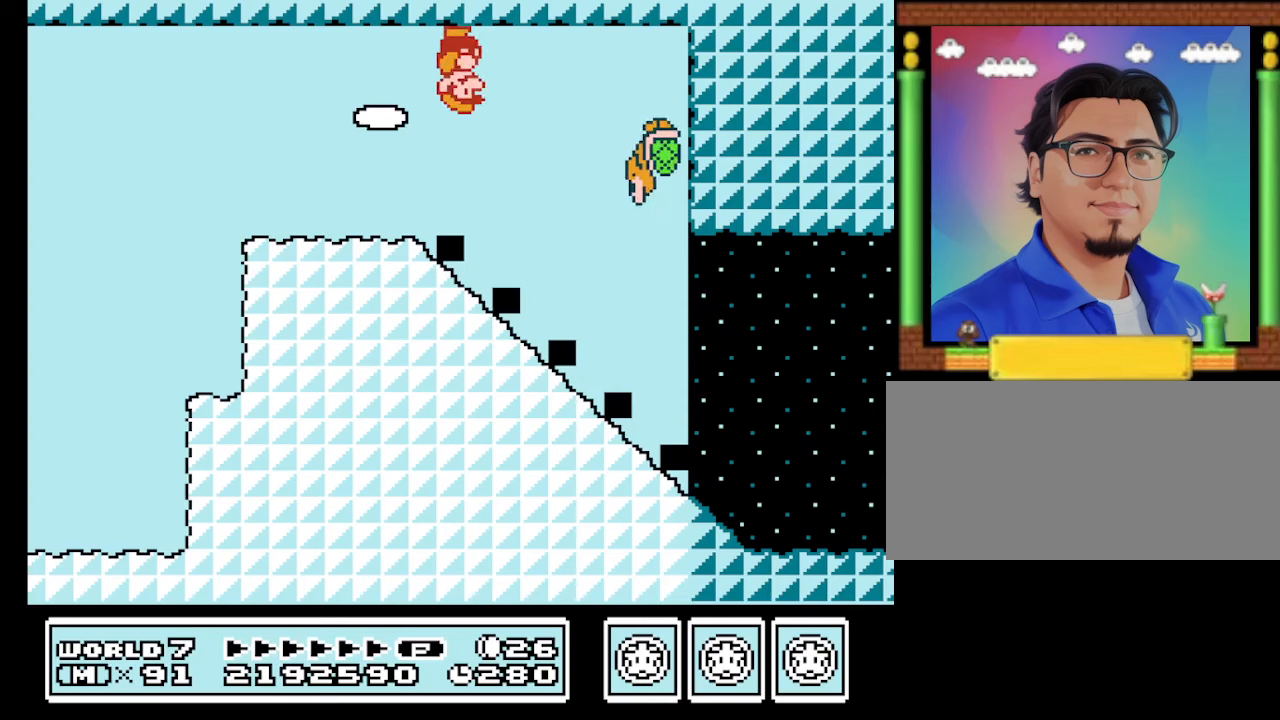
{"buttons": ["B"], "events": [[167, "B", "up"], [267, "B", "down"]]}
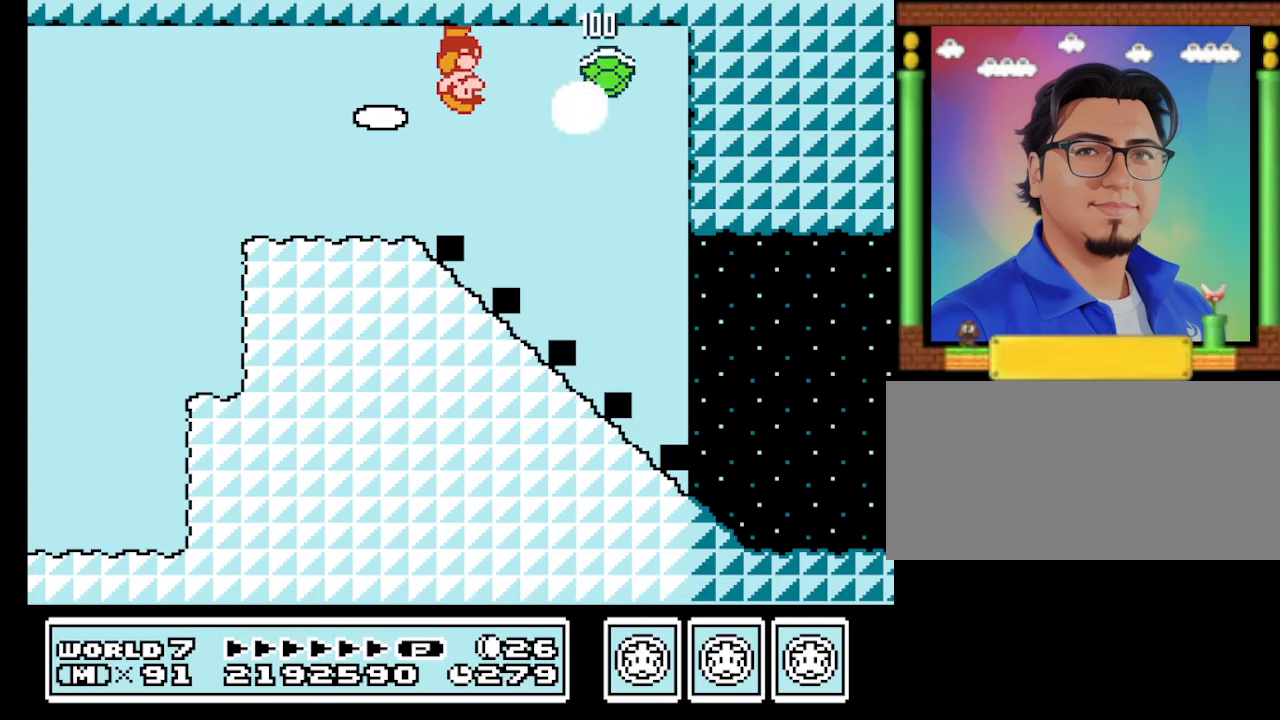
{"buttons": ["B", "DPAD_RIGHT"], "events": [[67, "DPAD_RIGHT", "down"]]}
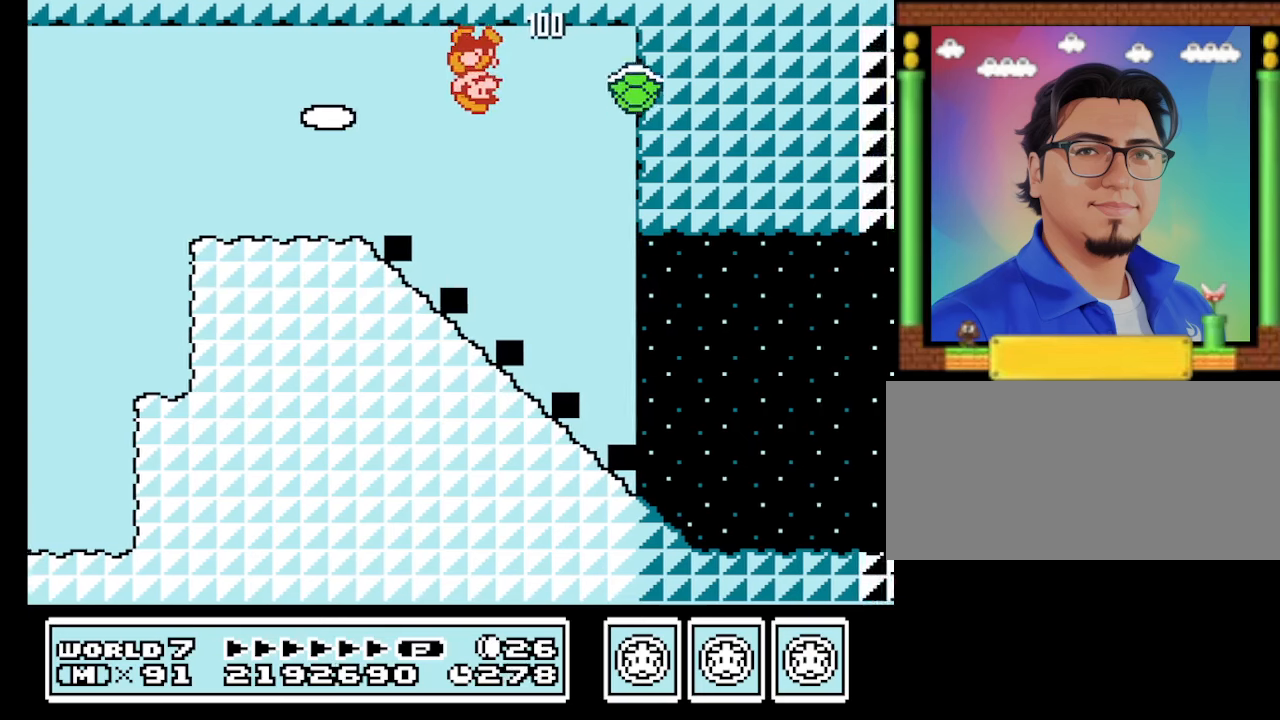
{"buttons": ["A", "B", "DPAD_RIGHT"], "events": [[100, "A", "down"]]}
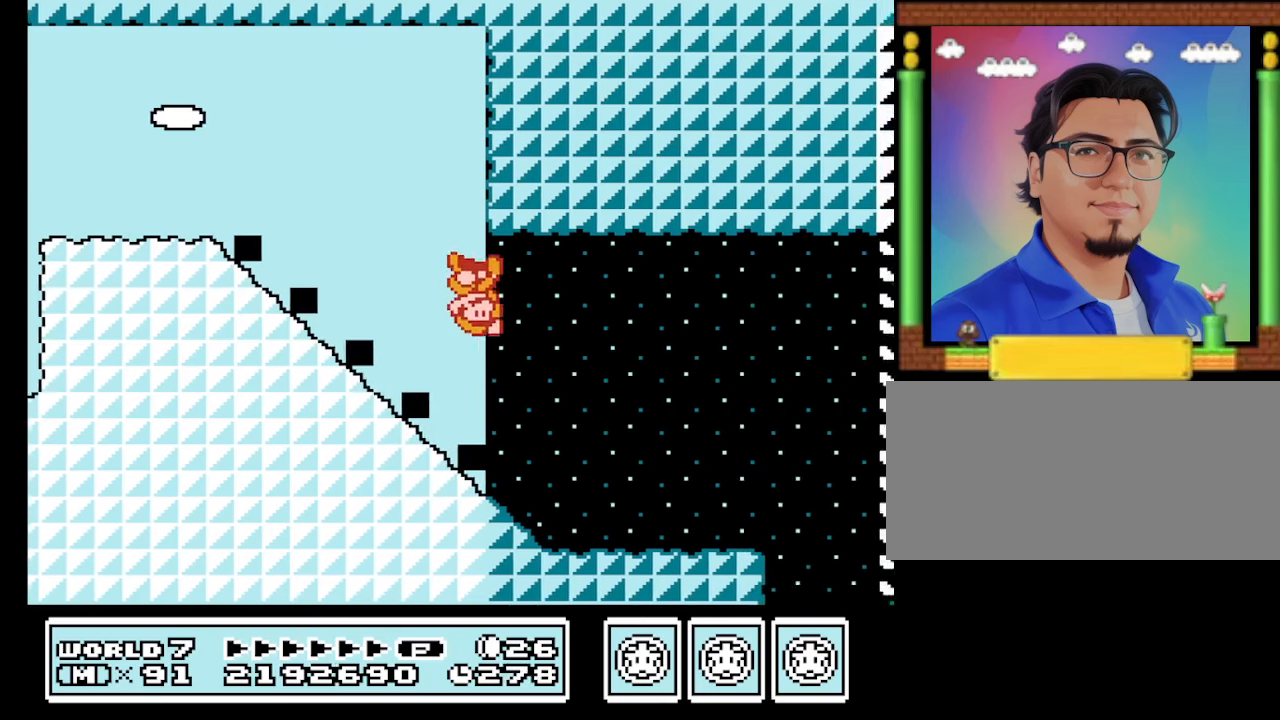
{"buttons": ["B", "DPAD_RIGHT"], "events": [[300, "A", "up"]]}